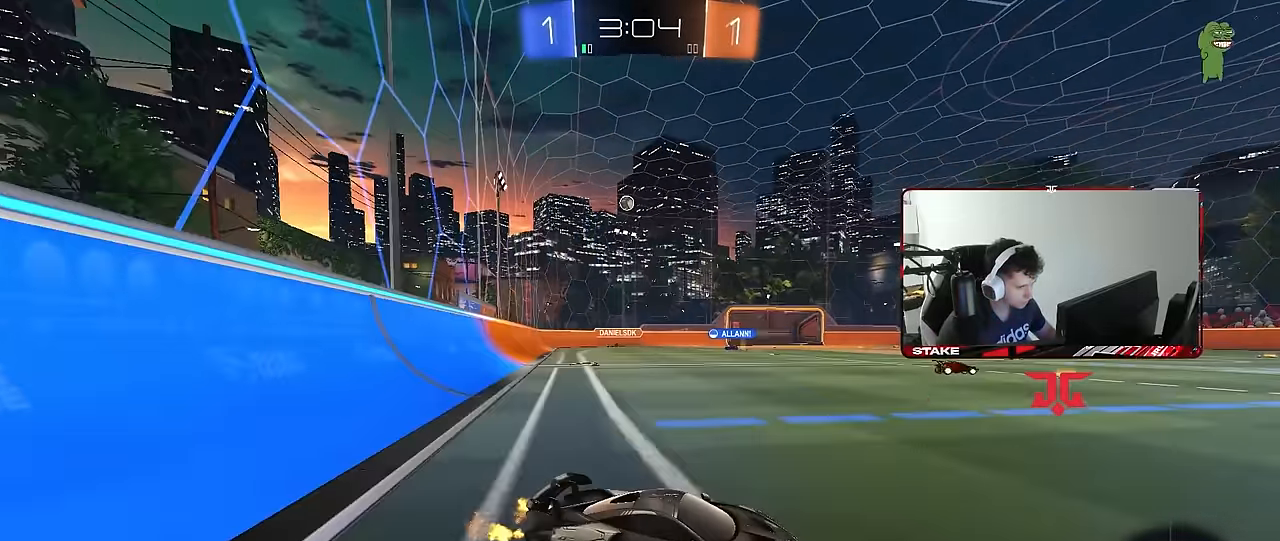
Gameplay with keyboard and mouse; each line is a JSON object with the keys and mouse buttons held at the frame after it. "events" lists presses ("down") and releases ("up") of "1", "2", "3", "4", "5", "a", "alt", "c", "caps_lock", "ctrl", "d", "e", "f", "g", "q", "r", "s", "shift", "space", "t", "tab", "v", "w", "x", "z", "mouse_left", "mouse_wheel" and "mouse_right" between this image and that frame as [ms after this image, input, new state], when the widget could be followed in between. "mouse_left", "mouse_wheel", "mouse_right" = the "left", "wheel", "right" buttons of the "mouse" list. No other keys are recorded. "wheel" means that the mouse wheel is clicked or scrolled. "mouse_move" is the direction in which the mouse moves at that frame (one of eight, or "still"), when it could be read.
{"keys": ["w"], "mouse": [], "mouse_move": "still", "events": [[317, "a", "up"]]}
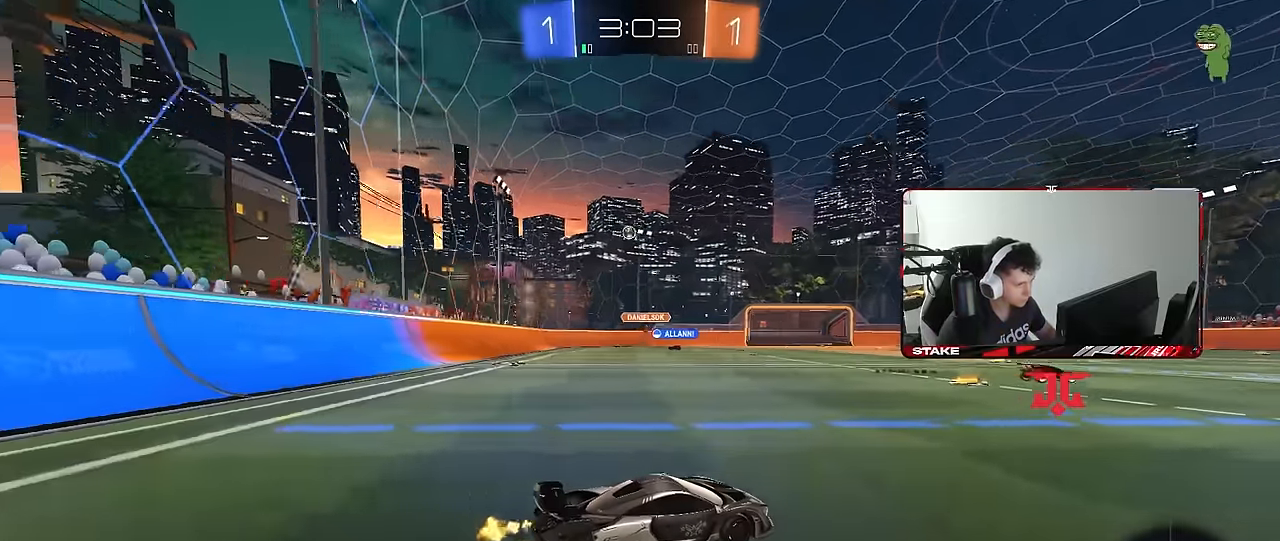
{"keys": ["w"], "mouse": [], "mouse_move": "still", "events": [[183, "a", "down"], [417, "a", "up"]]}
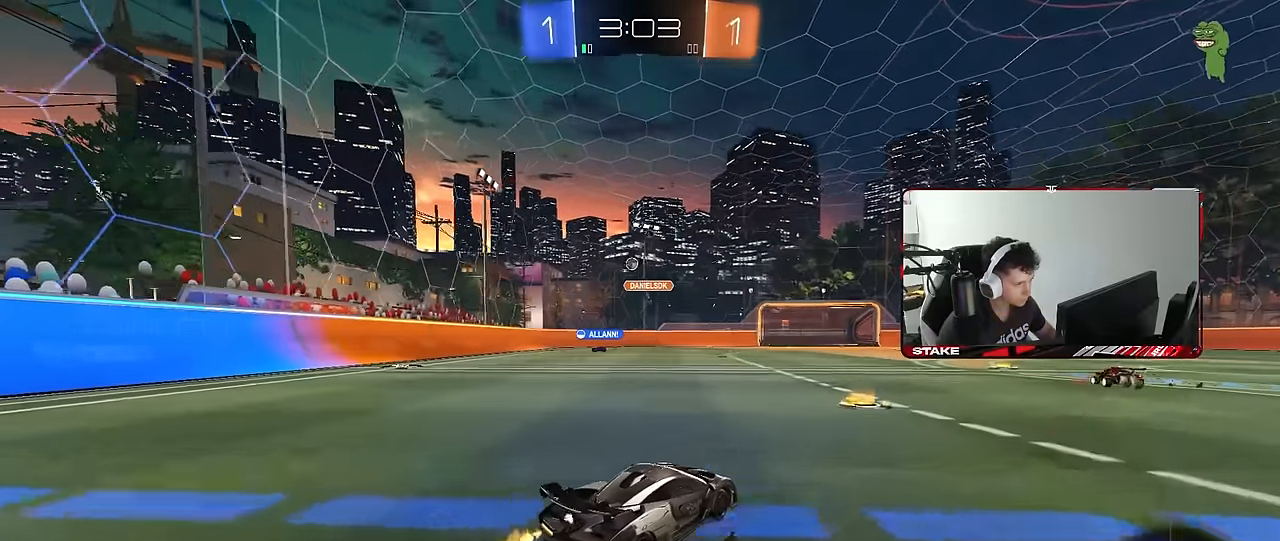
{"keys": ["a", "w"], "mouse": [], "mouse_move": "still", "events": [[300, "a", "down"], [350, "shift", "down"], [433, "shift", "up"]]}
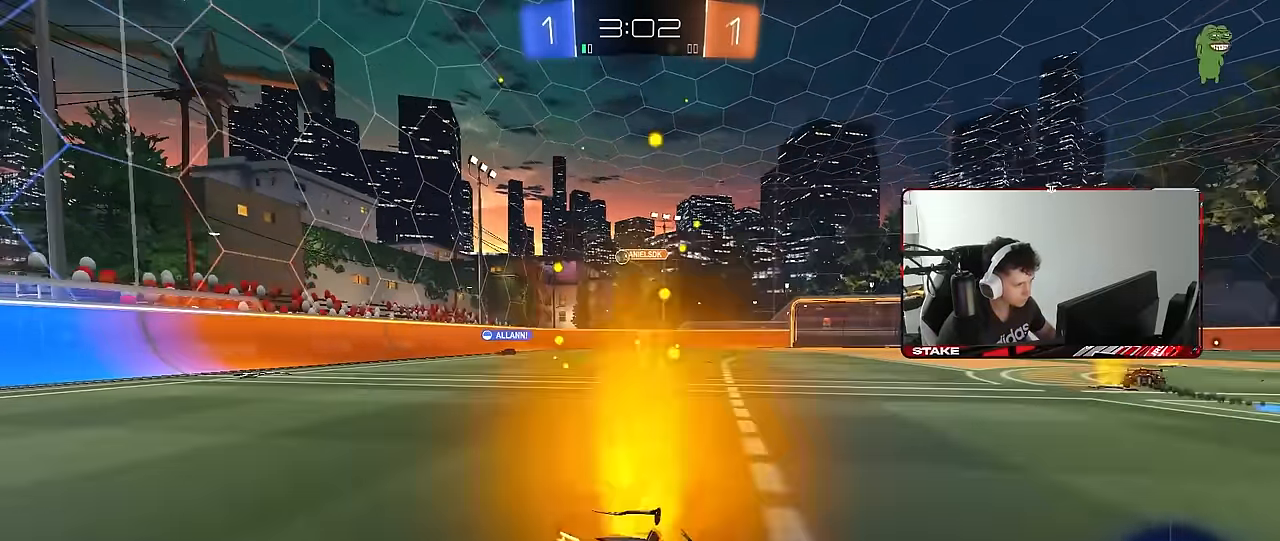
{"keys": ["a", "w"], "mouse": [], "mouse_move": "still", "events": [[217, "shift", "down"], [317, "shift", "up"], [317, "w", "up"], [450, "w", "down"]]}
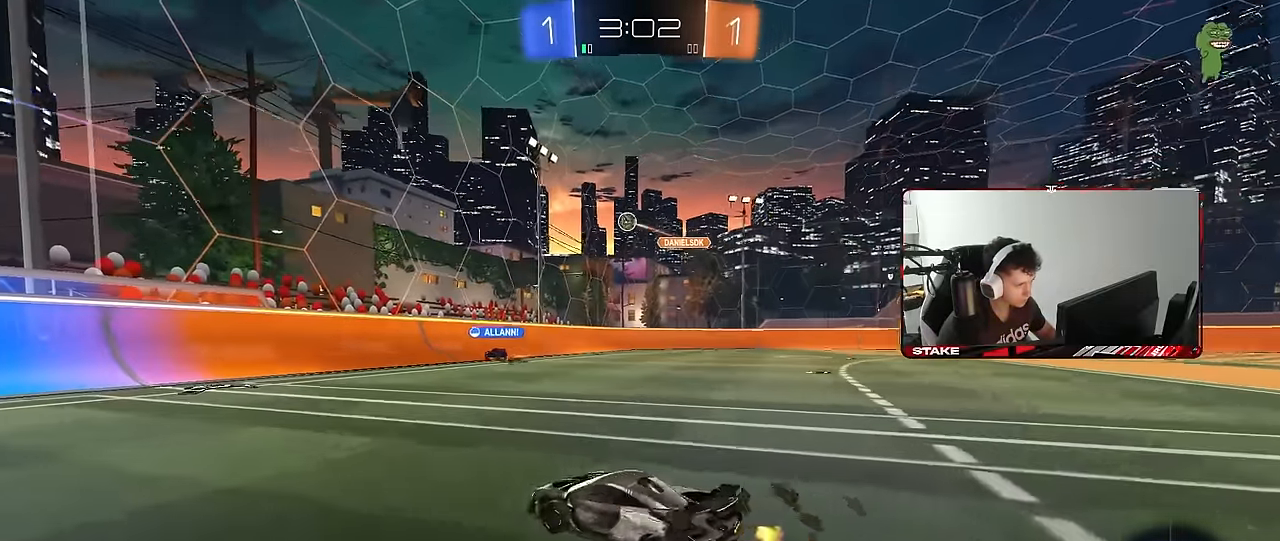
{"keys": ["d"], "mouse": [], "mouse_move": "still", "events": [[333, "a", "up"], [333, "d", "down"], [367, "w", "up"]]}
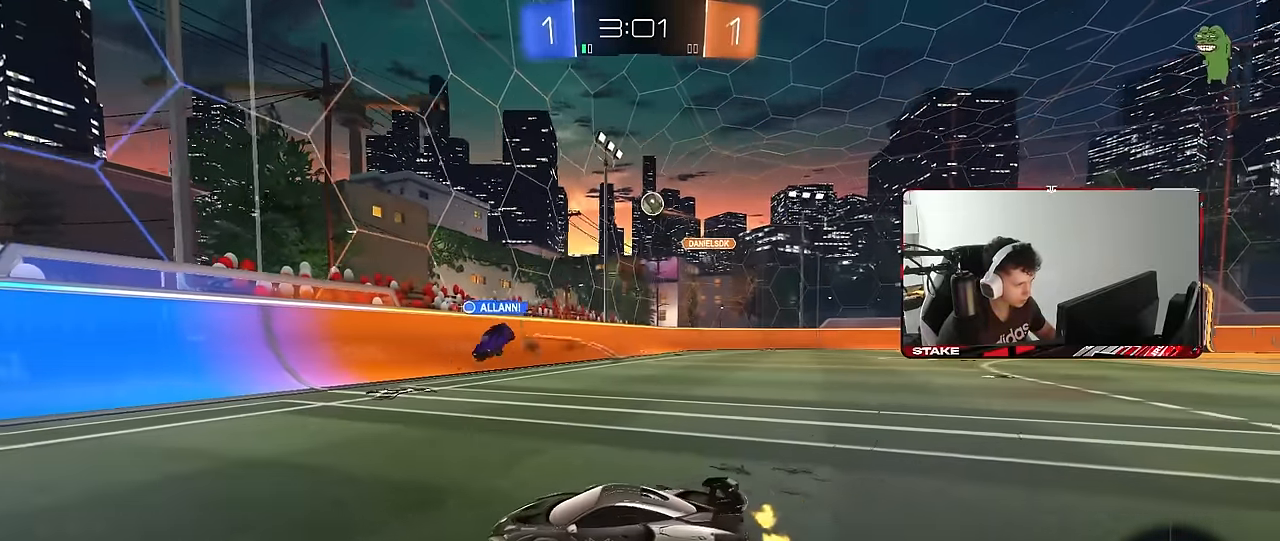
{"keys": ["d", "w"], "mouse": [], "mouse_move": "still", "events": [[17, "shift", "down"], [150, "shift", "up"], [250, "w", "down"]]}
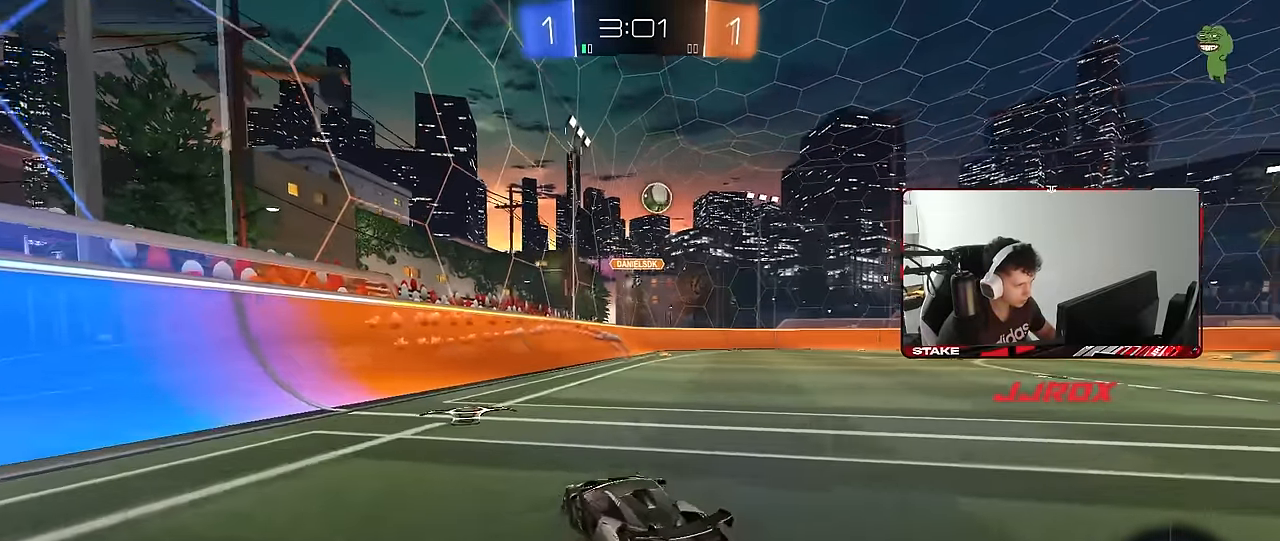
{"keys": ["d", "w"], "mouse": [], "mouse_move": "still", "events": [[267, "d", "up"], [450, "d", "down"]]}
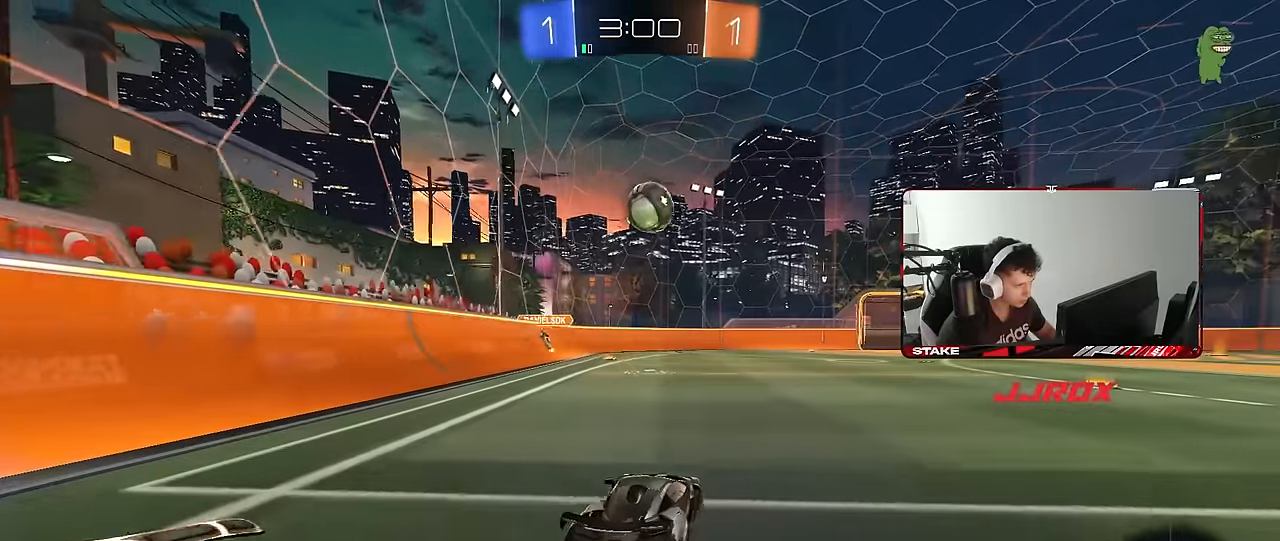
{"keys": ["w"], "mouse": ["right"], "mouse_move": "still", "events": [[50, "d", "up"], [183, "w", "up"], [417, "mouse_right", "down"], [417, "w", "down"]]}
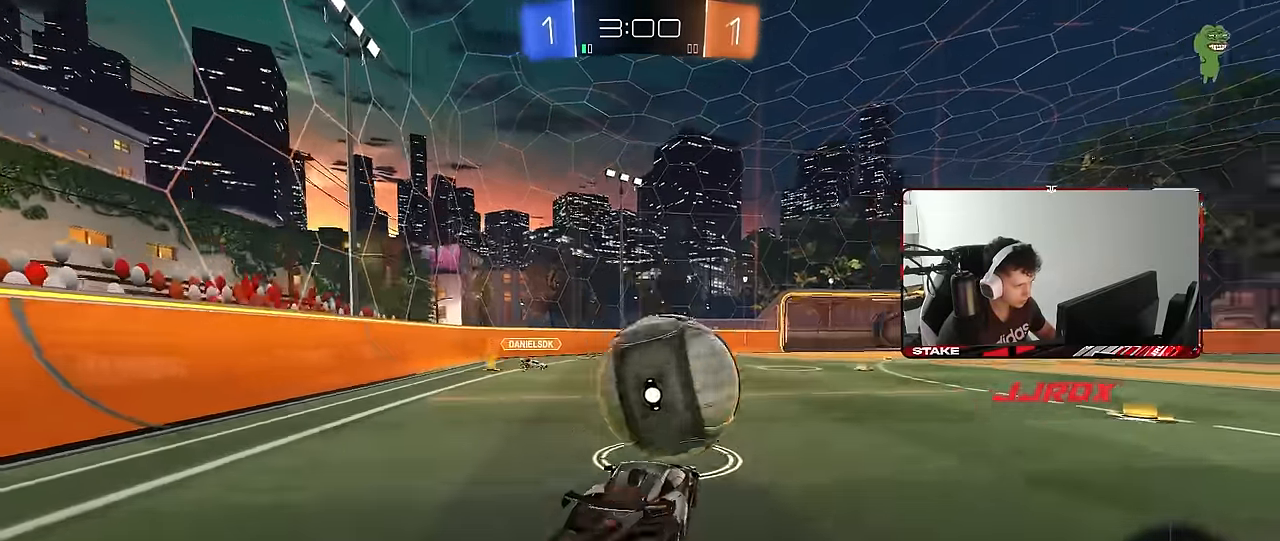
{"keys": ["d", "s"], "mouse": [], "mouse_move": "still", "events": [[17, "mouse_right", "up"], [67, "d", "down"], [67, "mouse_right", "down"], [117, "s", "down"], [117, "w", "up"], [200, "mouse_right", "up"]]}
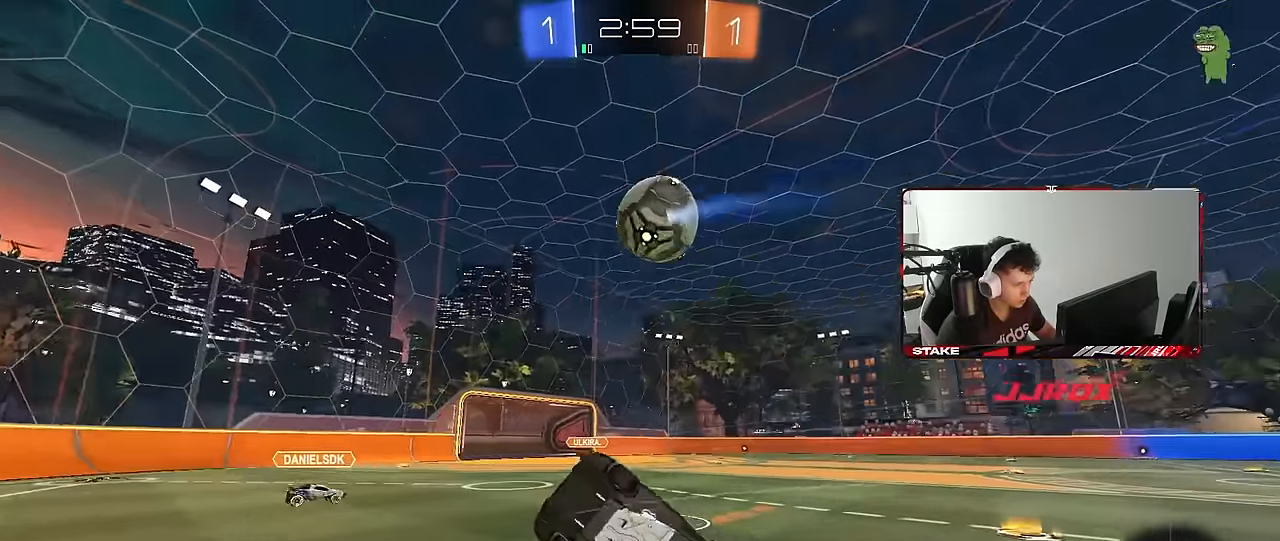
{"keys": ["a", "s", "shift"], "mouse": [], "mouse_move": "still", "events": [[400, "a", "down"], [400, "d", "up"], [400, "shift", "down"]]}
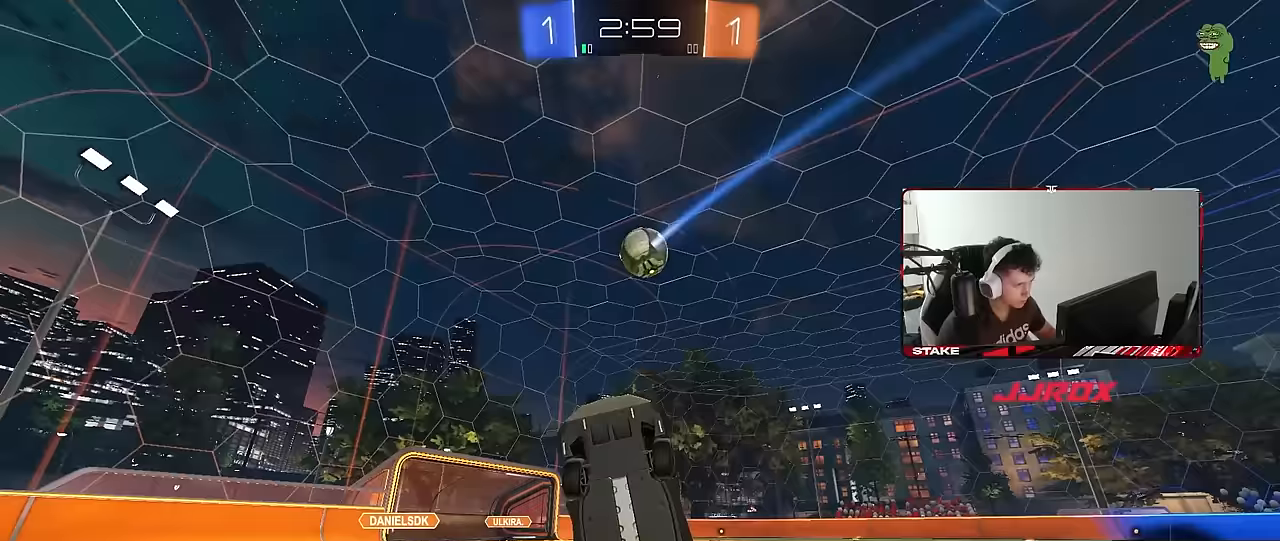
{"keys": ["d", "w"], "mouse": [], "mouse_move": "still", "events": [[133, "s", "up"], [283, "a", "up"], [283, "d", "down"], [283, "shift", "up"], [333, "w", "down"]]}
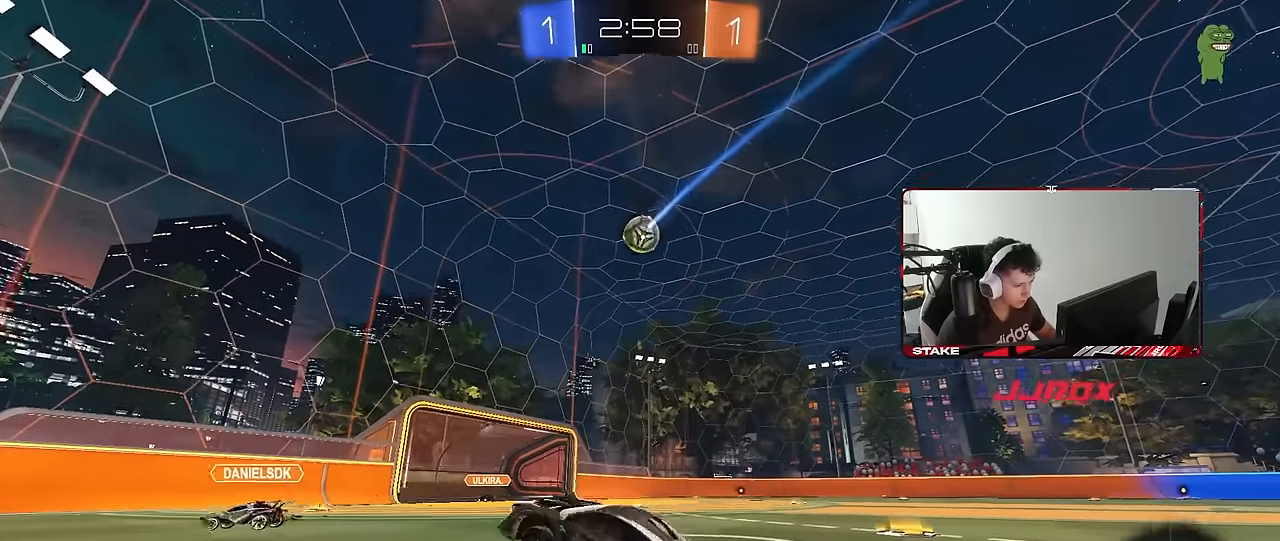
{"keys": ["d", "shift", "w"], "mouse": ["left", "right"], "mouse_move": "still", "events": [[100, "mouse_left", "down"], [350, "d", "up"], [383, "d", "down"], [383, "mouse_right", "down"], [383, "shift", "down"], [433, "mouse_right", "up"], [483, "mouse_right", "down"]]}
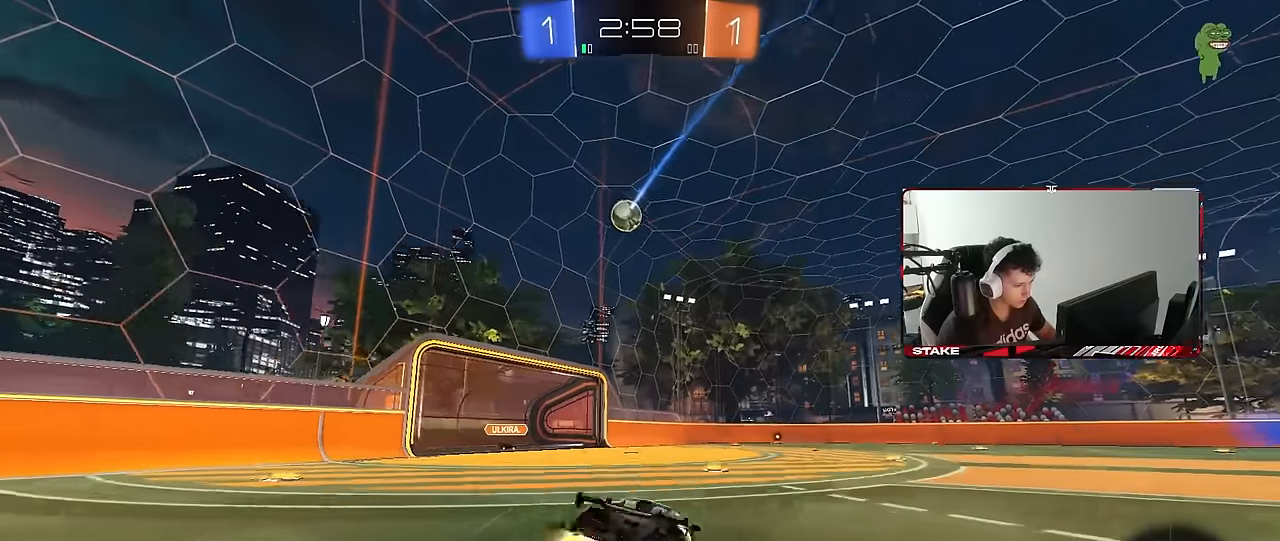
{"keys": ["d", "s", "shift"], "mouse": ["left"], "mouse_move": "still", "events": [[33, "mouse_left", "up"], [33, "s", "down"], [33, "w", "up"], [167, "mouse_left", "down"], [167, "mouse_right", "up"], [350, "s", "up"], [450, "s", "down"]]}
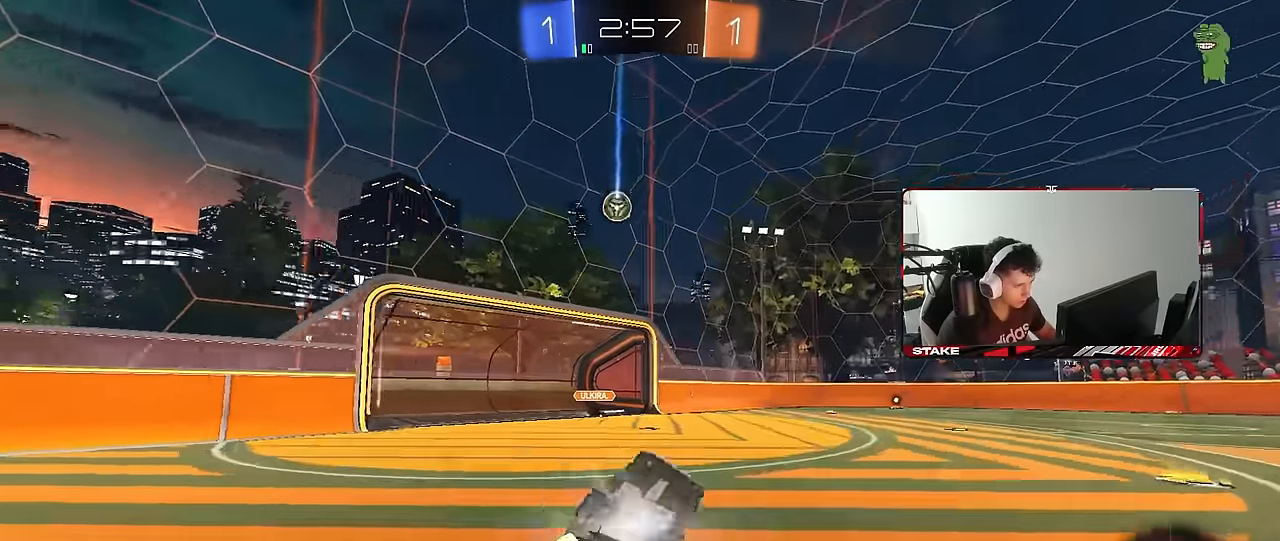
{"keys": [], "mouse": [], "mouse_move": "still", "events": [[50, "mouse_left", "up"], [233, "shift", "up"], [283, "s", "up"], [333, "d", "up"]]}
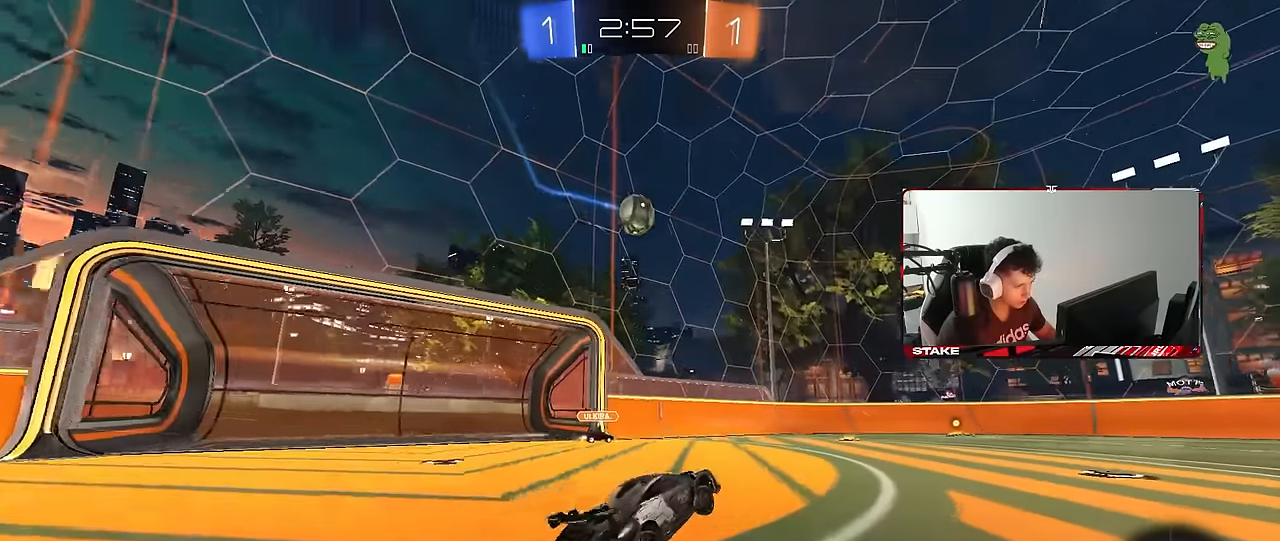
{"keys": ["w"], "mouse": ["left"], "mouse_move": "still", "events": [[67, "w", "down"], [117, "a", "down"], [250, "a", "up"], [250, "mouse_left", "down"], [300, "space", "down"], [383, "mouse_left", "up"], [483, "mouse_left", "down"], [483, "space", "up"]]}
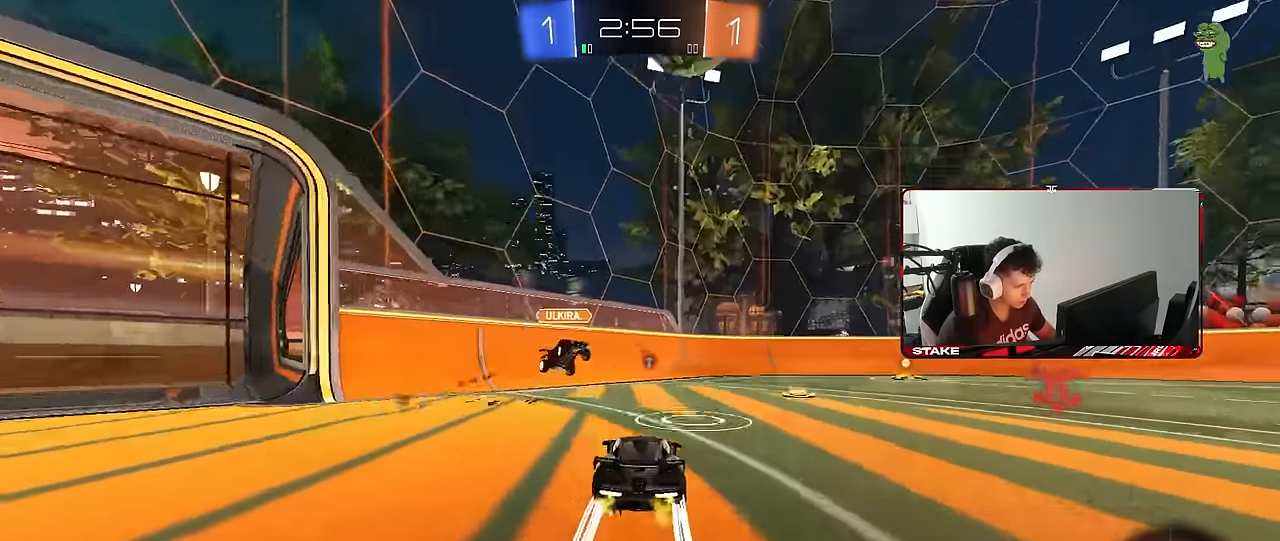
{"keys": ["d", "w"], "mouse": ["left"], "mouse_move": "still", "events": [[83, "d", "down"], [217, "mouse_left", "up"], [217, "shift", "down"], [267, "shift", "up"], [367, "space", "down"], [417, "mouse_left", "down"], [500, "space", "up"]]}
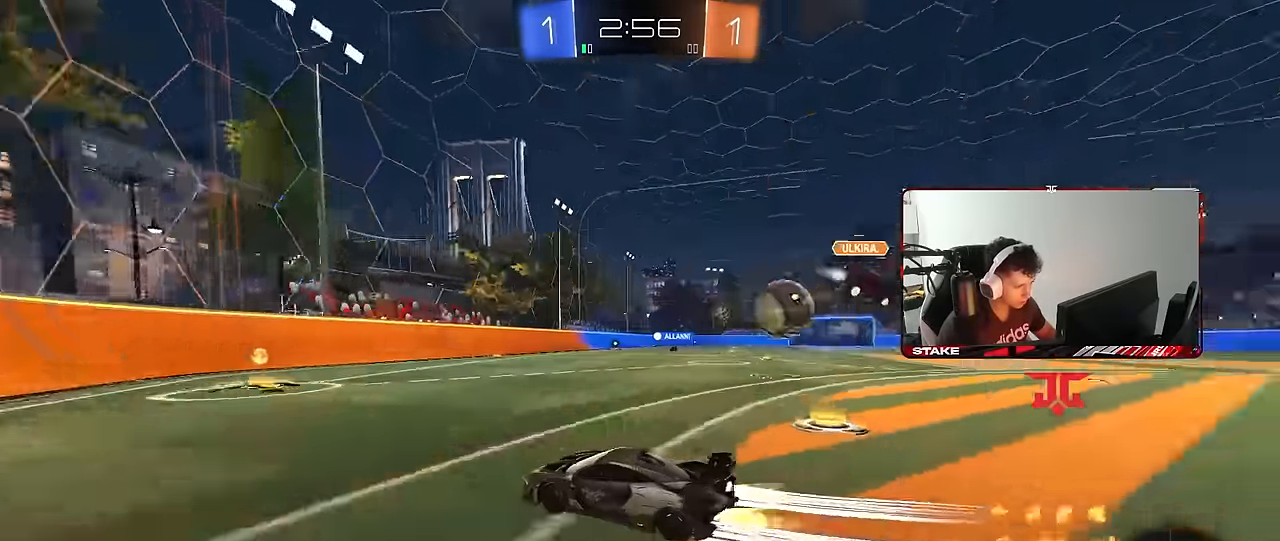
{"keys": ["a", "w"], "mouse": [], "mouse_move": "still", "events": [[50, "d", "up"], [133, "mouse_left", "up"], [333, "d", "down"], [467, "a", "down"], [467, "d", "up"]]}
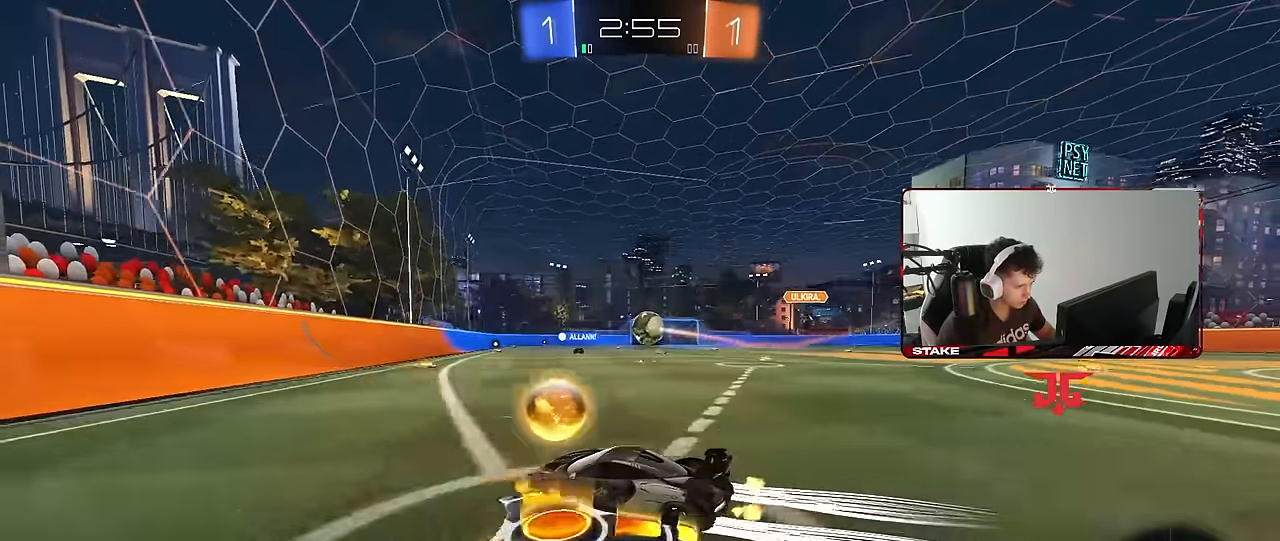
{"keys": ["a", "w"], "mouse": [], "mouse_move": "still", "events": [[67, "w", "up"], [117, "a", "up"], [250, "s", "down"], [300, "a", "down"], [350, "a", "up"], [383, "s", "up"], [483, "a", "down"], [483, "w", "down"]]}
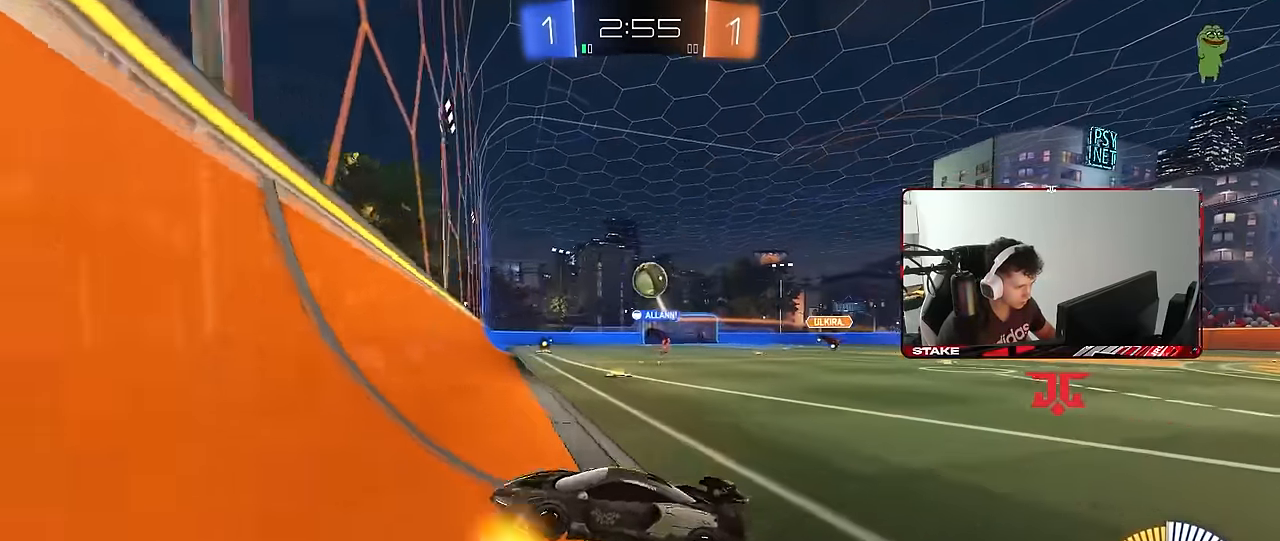
{"keys": ["d", "s"], "mouse": ["left", "right"], "mouse_move": "down", "events": [[83, "a", "up"], [117, "a", "down"], [217, "a", "up"], [217, "mouse_left", "down"], [400, "a", "down"], [400, "mouse_right", "down"], [400, "w", "up"], [450, "s", "down"], [500, "a", "up"], [500, "d", "down"]]}
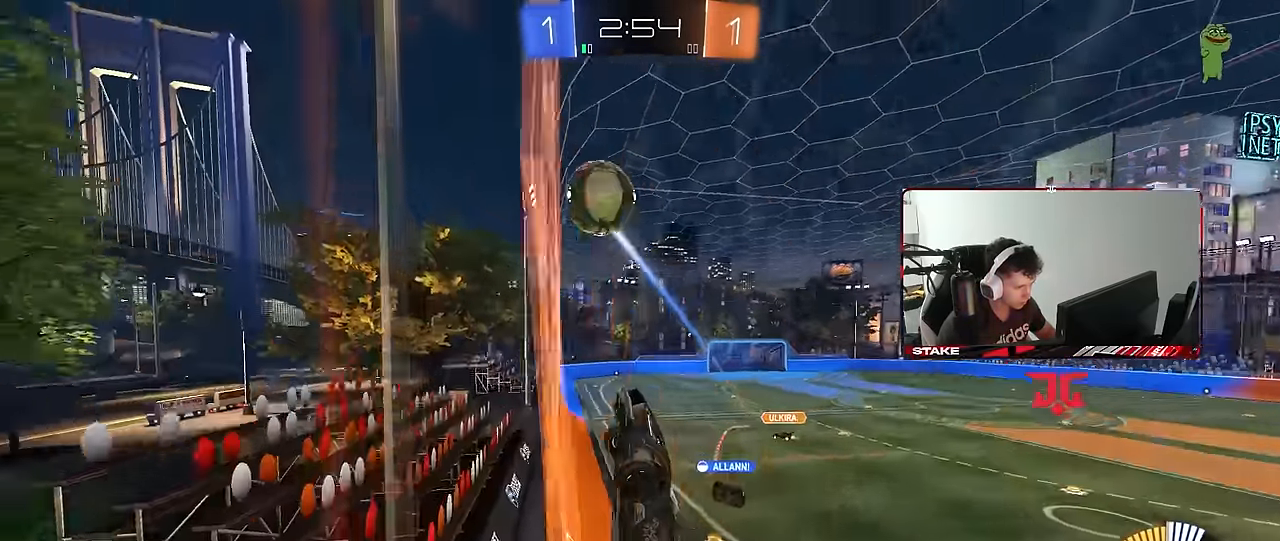
{"keys": ["a", "shift"], "mouse": ["left"], "mouse_move": "down-right", "events": [[100, "mouse_right", "up"], [183, "a", "down"], [233, "d", "up"], [233, "shift", "down"], [333, "d", "down"], [367, "d", "up"], [417, "s", "up"]]}
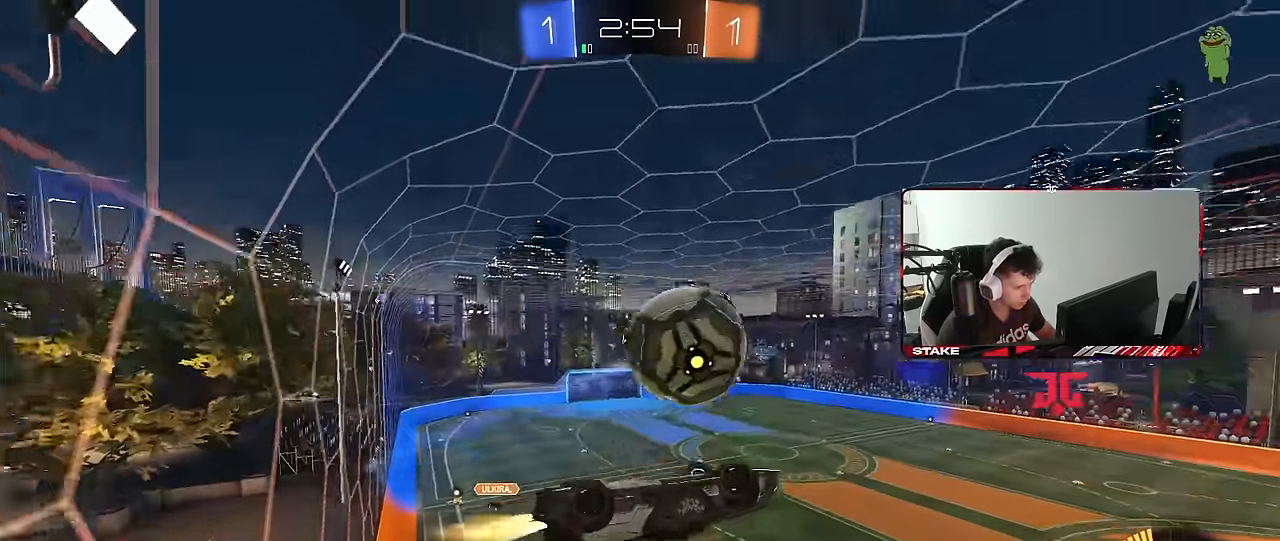
{"keys": ["a", "s", "shift"], "mouse": ["left"], "mouse_move": "still", "events": [[17, "w", "down"], [67, "mouse_right", "down"], [117, "s", "down"], [117, "w", "up"], [200, "mouse_right", "up"]]}
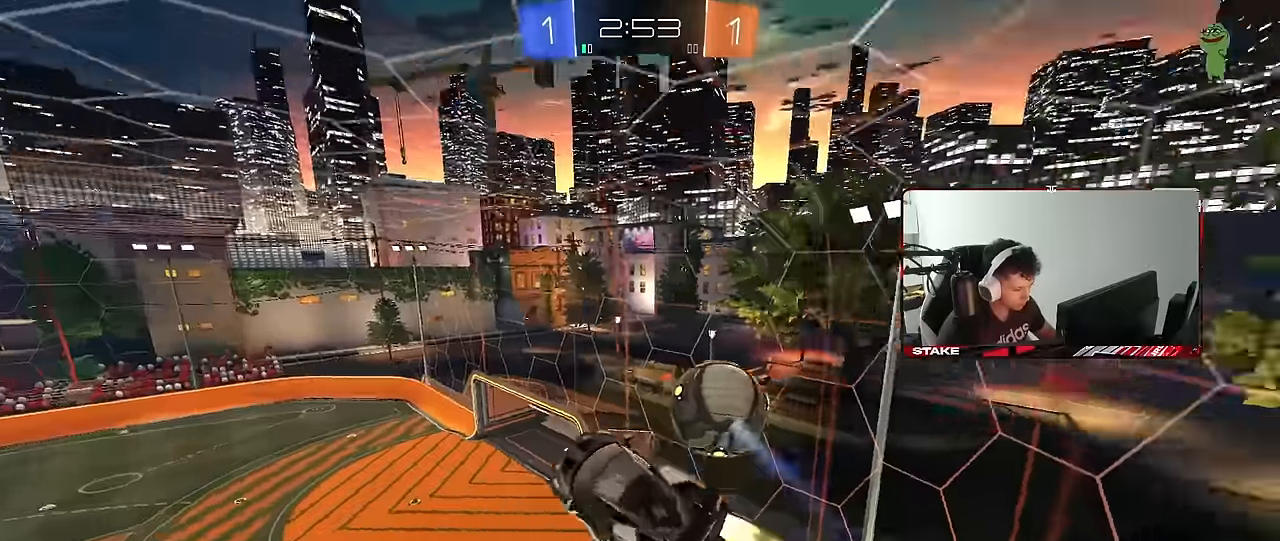
{"keys": ["a", "s"], "mouse": [], "mouse_move": "still", "events": [[83, "mouse_left", "up"], [133, "s", "up"], [166, "shift", "up"], [216, "mouse_left", "down"], [266, "s", "down"], [366, "mouse_left", "up"]]}
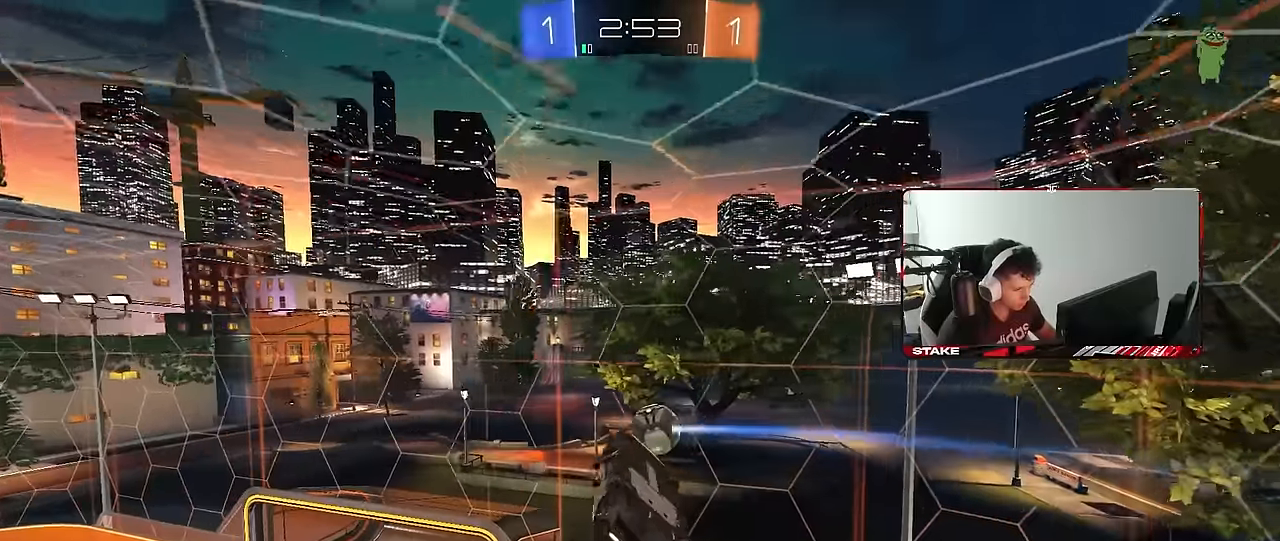
{"keys": ["d"], "mouse": ["left"], "mouse_move": "down", "events": [[50, "a", "up"], [50, "d", "down"], [183, "a", "down"], [183, "d", "up"], [233, "a", "up"], [233, "mouse_left", "down"], [283, "d", "down"], [283, "s", "up"], [333, "d", "up"], [383, "a", "down"], [466, "a", "up"], [466, "d", "down"]]}
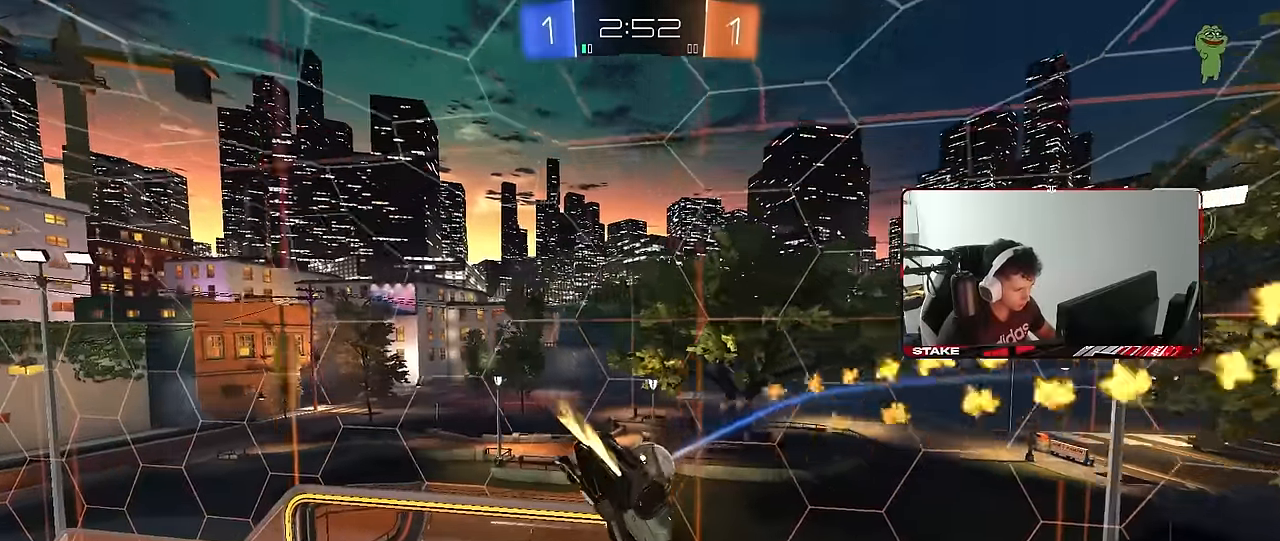
{"keys": ["a", "s"], "mouse": [], "mouse_move": "still", "events": [[66, "w", "down"], [200, "mouse_left", "up"], [200, "w", "up"], [333, "a", "down"], [333, "d", "up"], [333, "s", "down"]]}
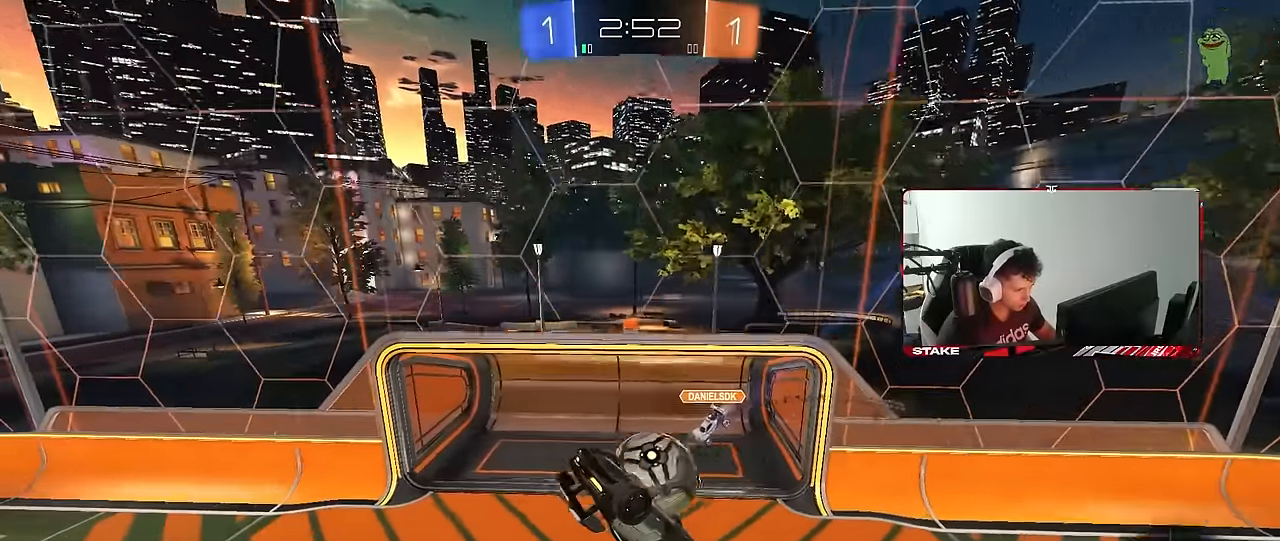
{"keys": ["a", "shift", "w"], "mouse": ["left"], "mouse_move": "still", "events": [[83, "mouse_left", "down"], [83, "s", "up"], [83, "shift", "down"], [216, "w", "down"]]}
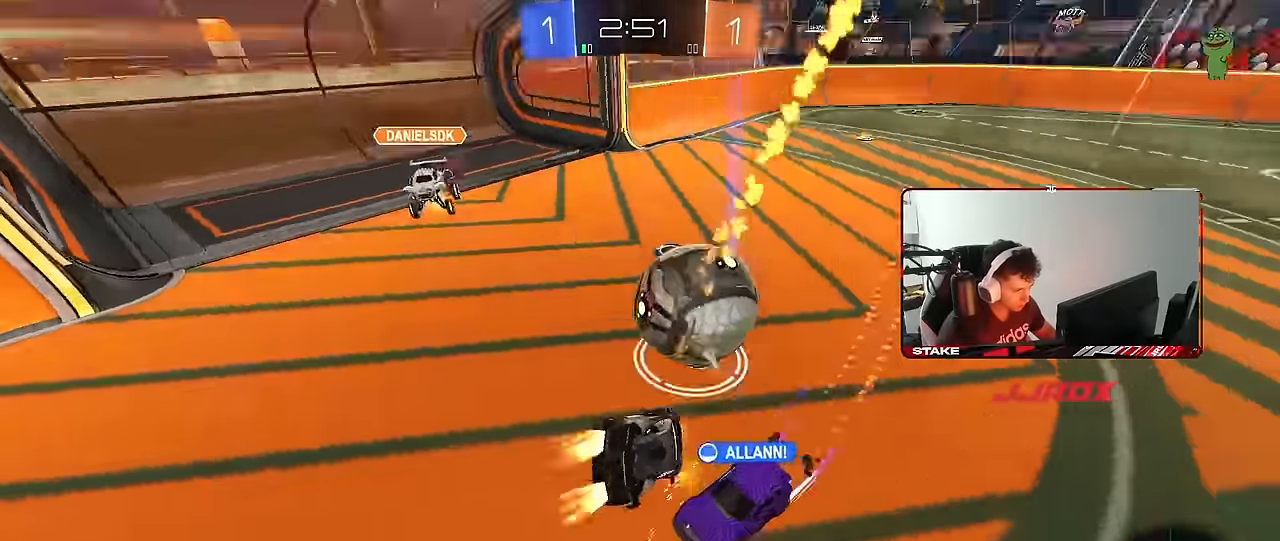
{"keys": [], "mouse": [], "mouse_move": "still", "events": [[50, "w", "up"], [100, "mouse_left", "up"], [133, "s", "down"], [183, "shift", "up"], [233, "a", "up"], [283, "s", "up"]]}
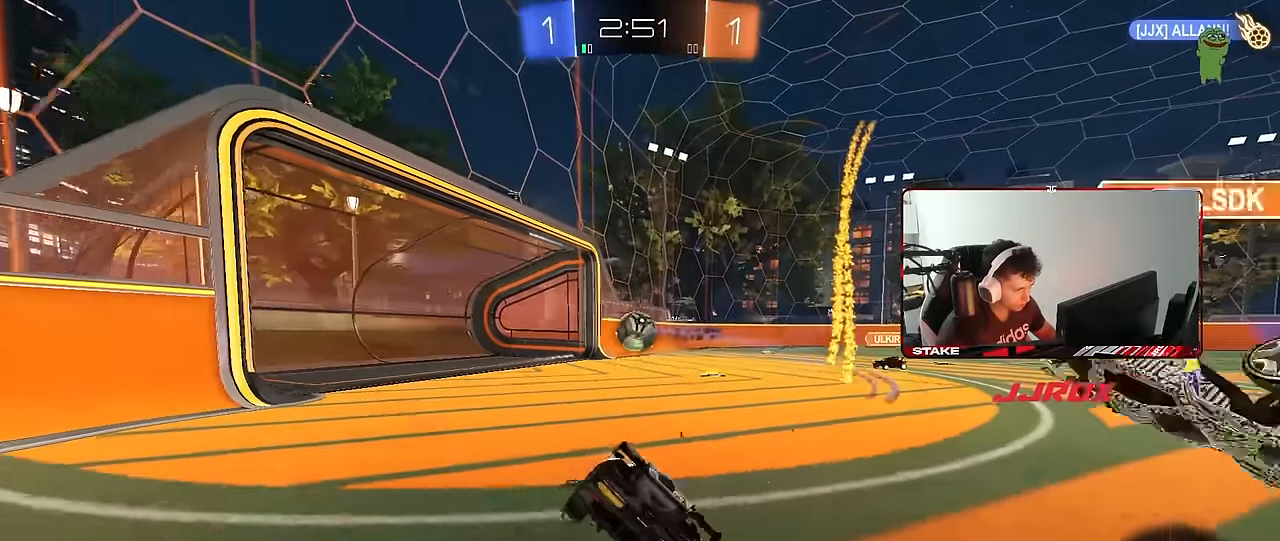
{"keys": [], "mouse": [], "mouse_move": "still", "events": []}
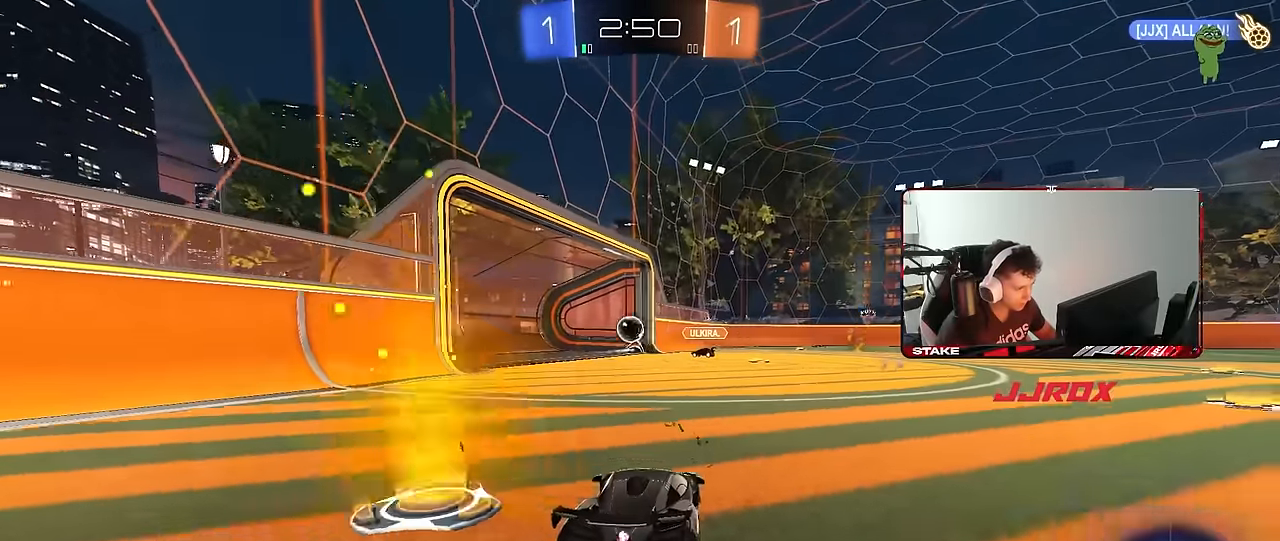
{"keys": ["tab"], "mouse": [], "mouse_move": "still", "events": [[266, "tab", "down"]]}
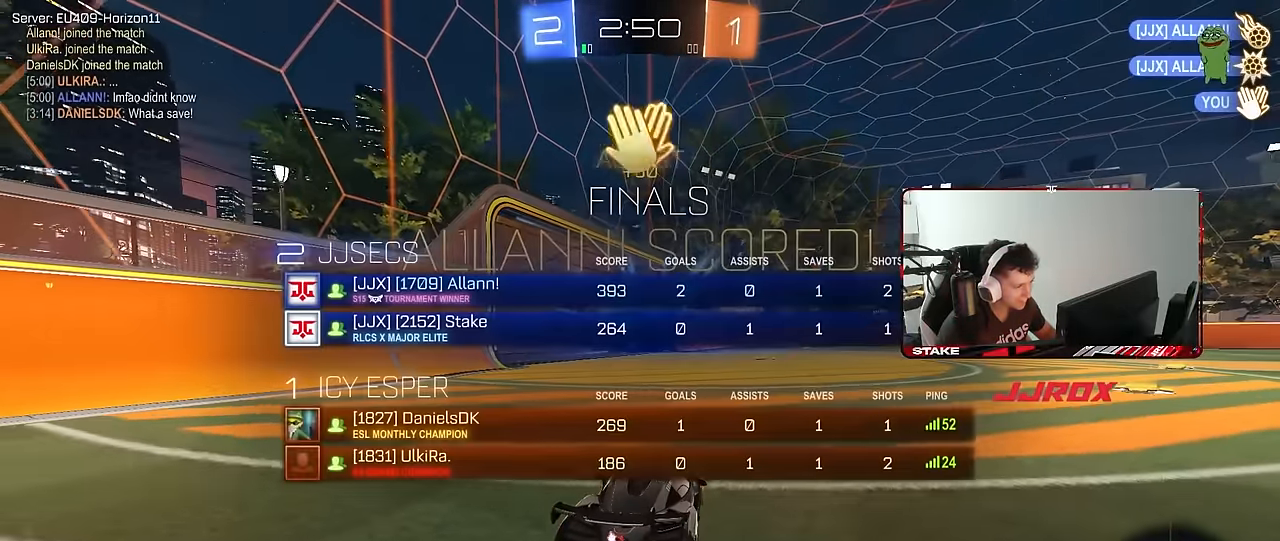
{"keys": ["d", "s", "tab"], "mouse": [], "mouse_move": "still", "events": [[183, "d", "down"], [183, "s", "down"]]}
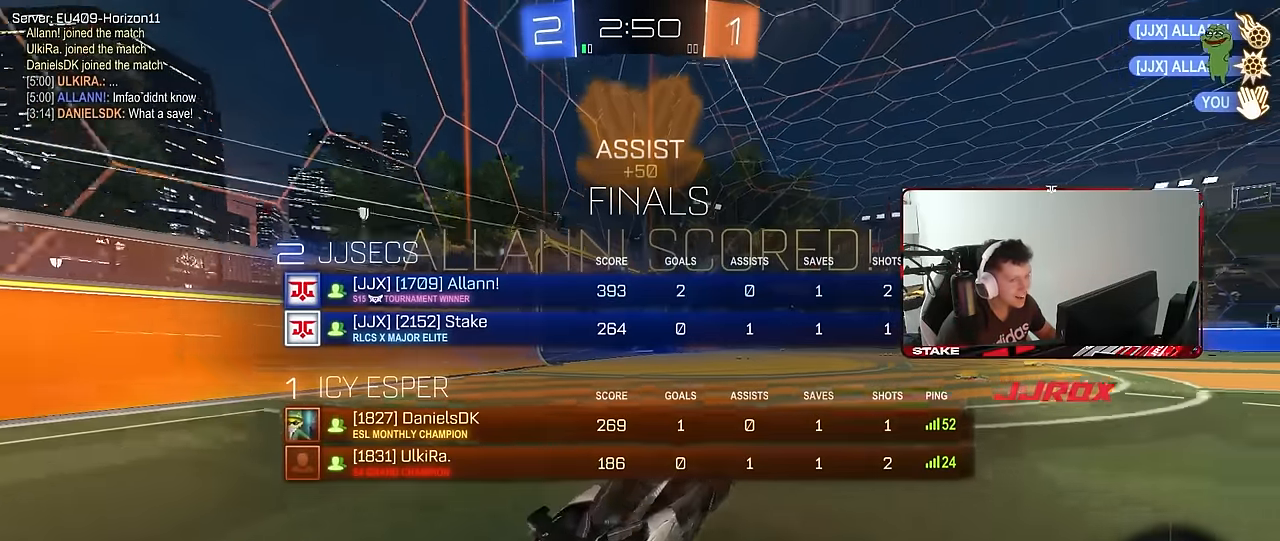
{"keys": [], "mouse": [], "mouse_move": "still", "events": [[66, "tab", "up"], [116, "s", "up"], [200, "d", "up"], [350, "shift", "down"], [383, "a", "down"], [433, "a", "up"], [433, "shift", "up"]]}